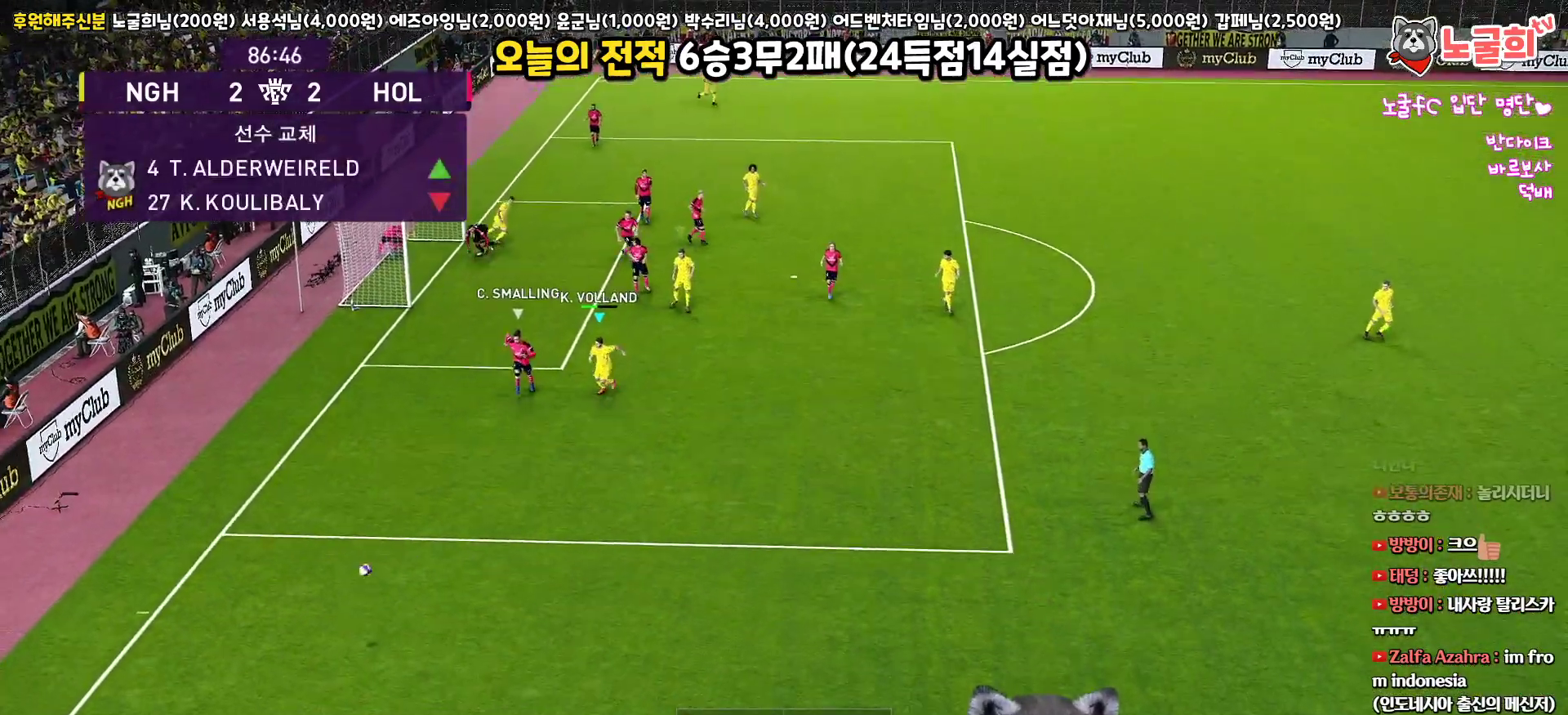
Gameplay with a controller (PlayStation layout); each line is a JSON object with the inputs held at the frame after it. "events" lists button and stick changes between this image and that frame as [ms after this image, input, new state], when the widget could be followed in between.
{"buttons": ["R1"], "left_stick": "down", "right_stick": "center", "events": []}
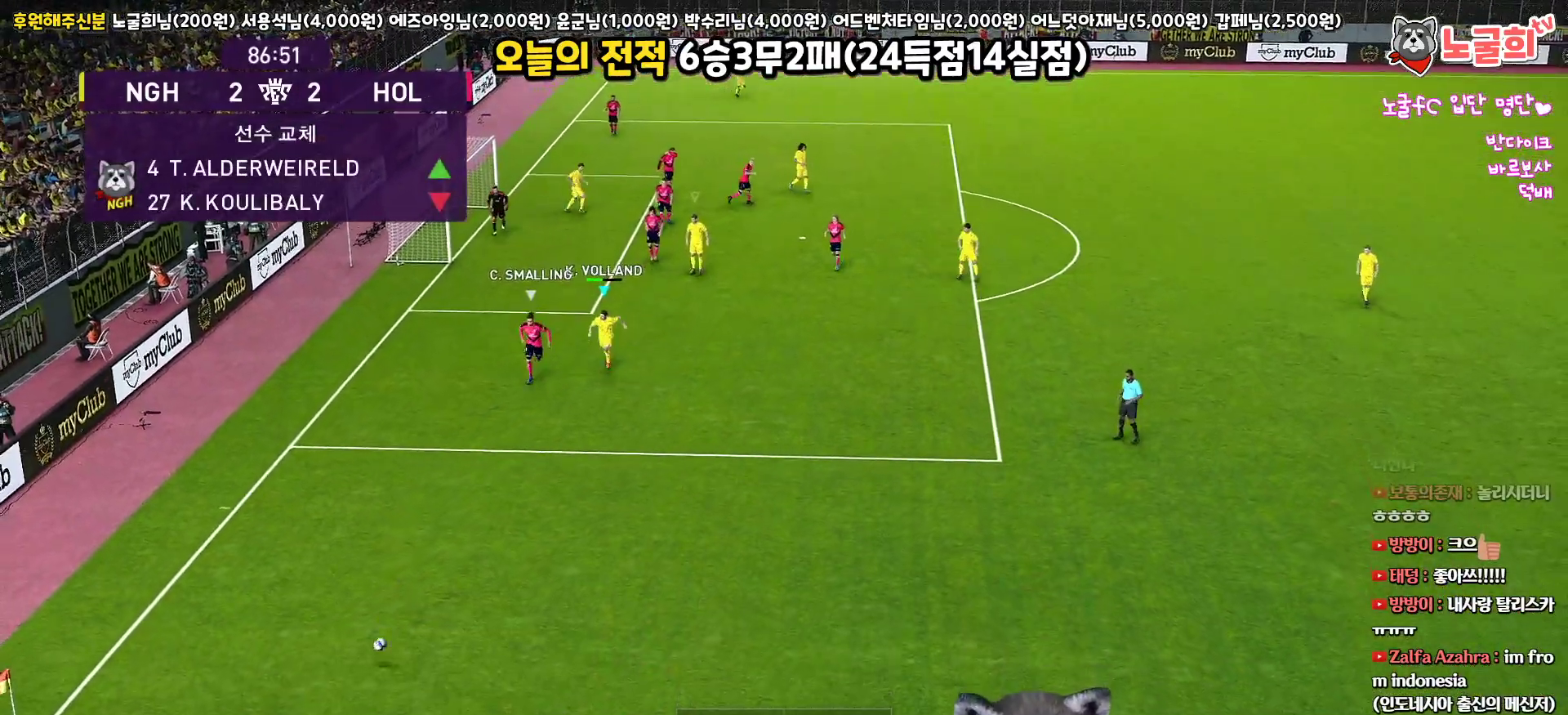
{"buttons": [], "left_stick": "down", "right_stick": "center", "events": [[283, "R1", "up"]]}
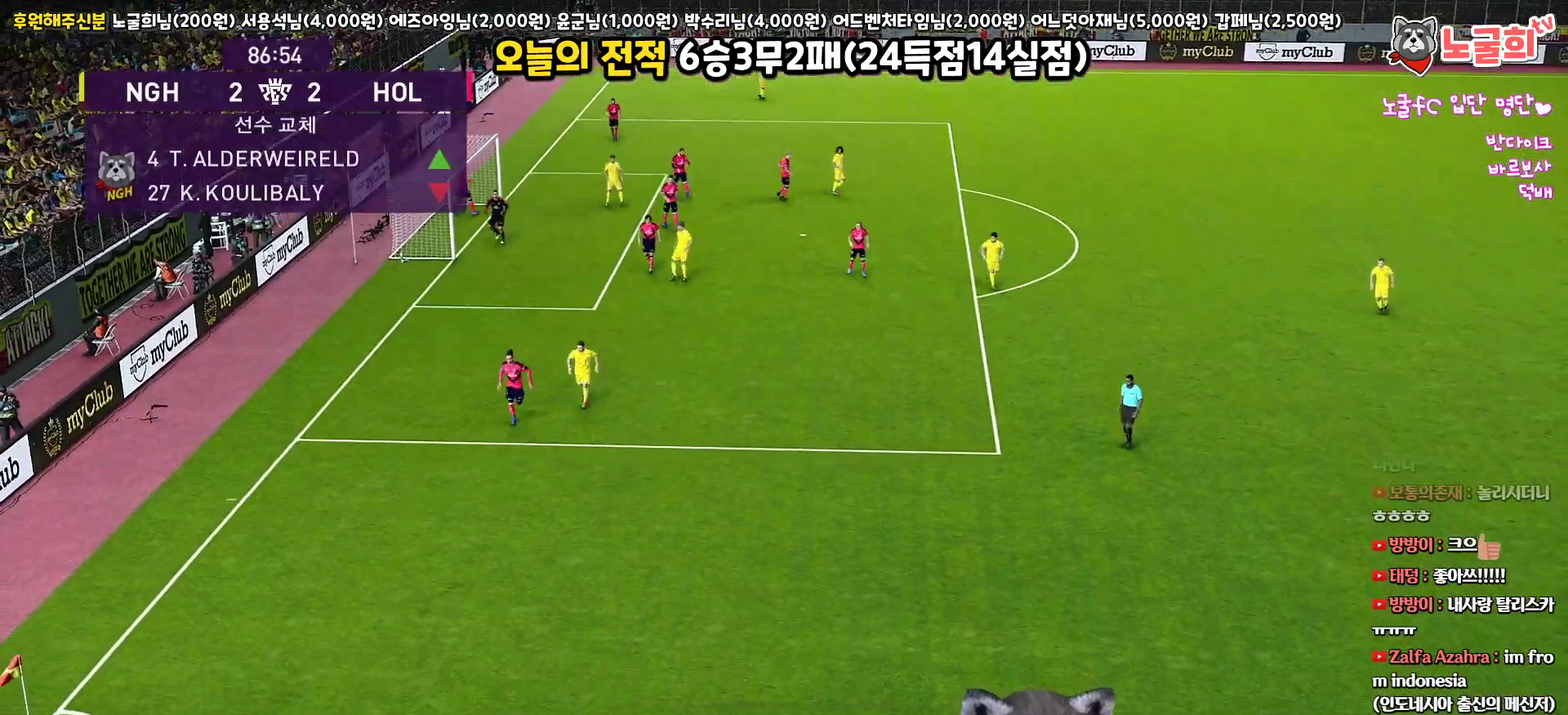
{"buttons": [], "left_stick": "center", "right_stick": "center", "events": [[400, "left_stick", "center"]]}
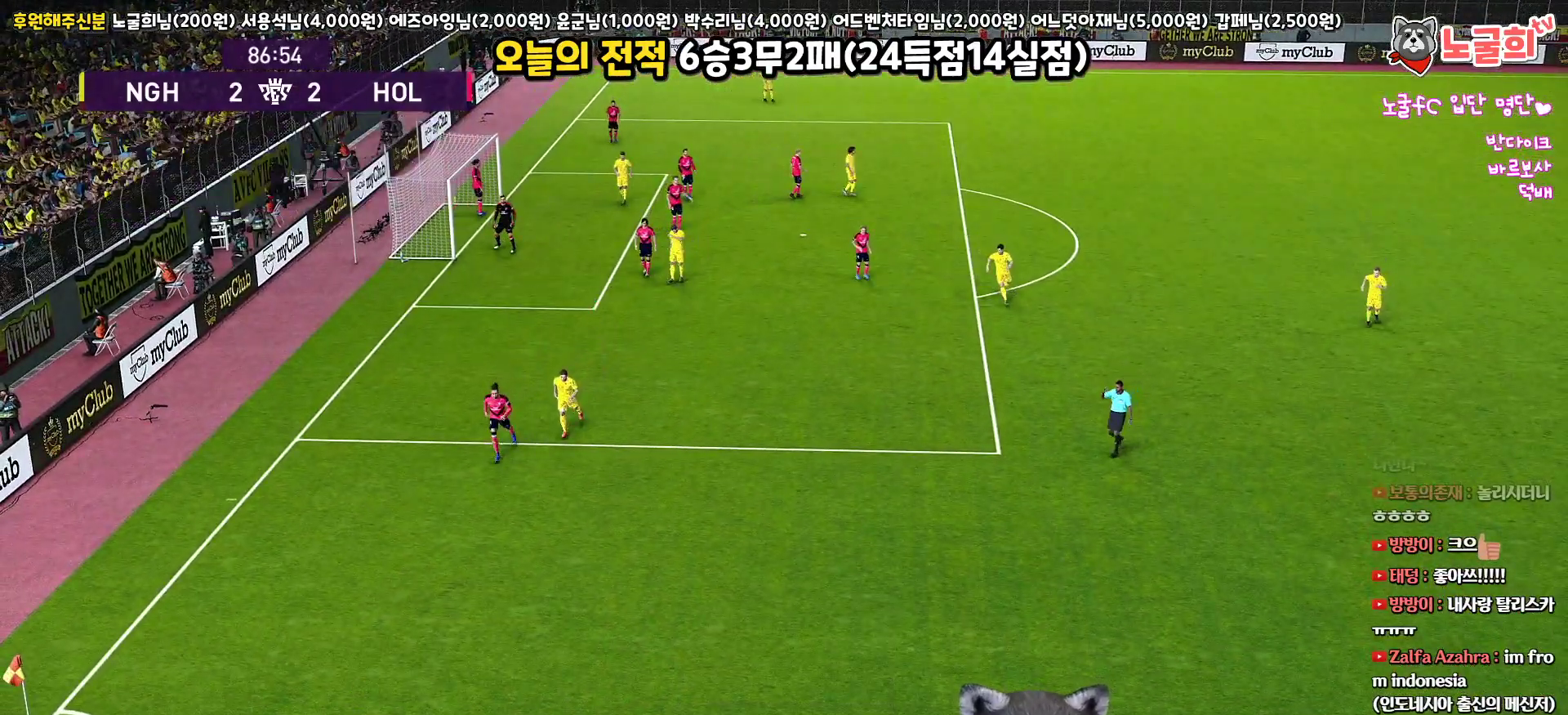
{"buttons": [], "left_stick": "center", "right_stick": "center", "events": []}
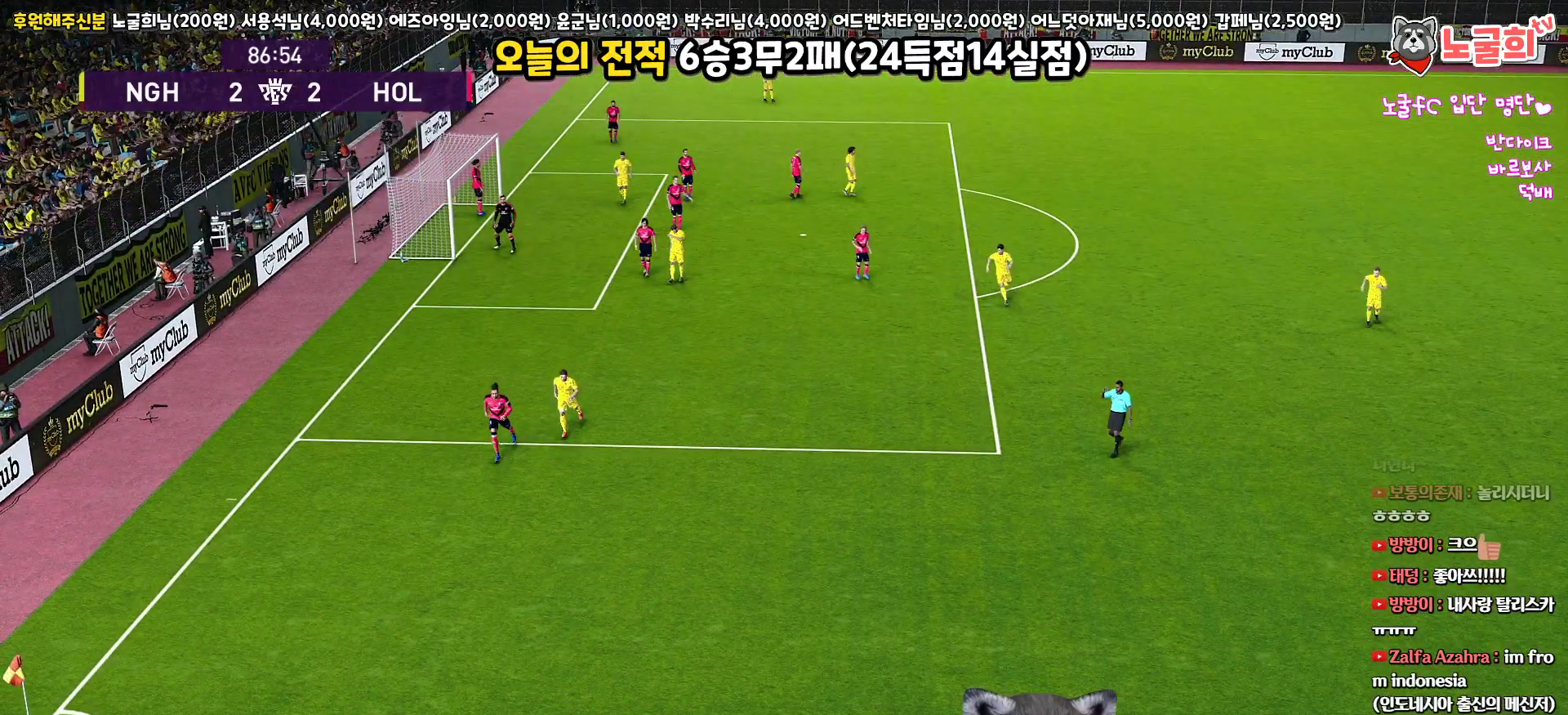
{"buttons": [], "left_stick": "center", "right_stick": "center", "events": []}
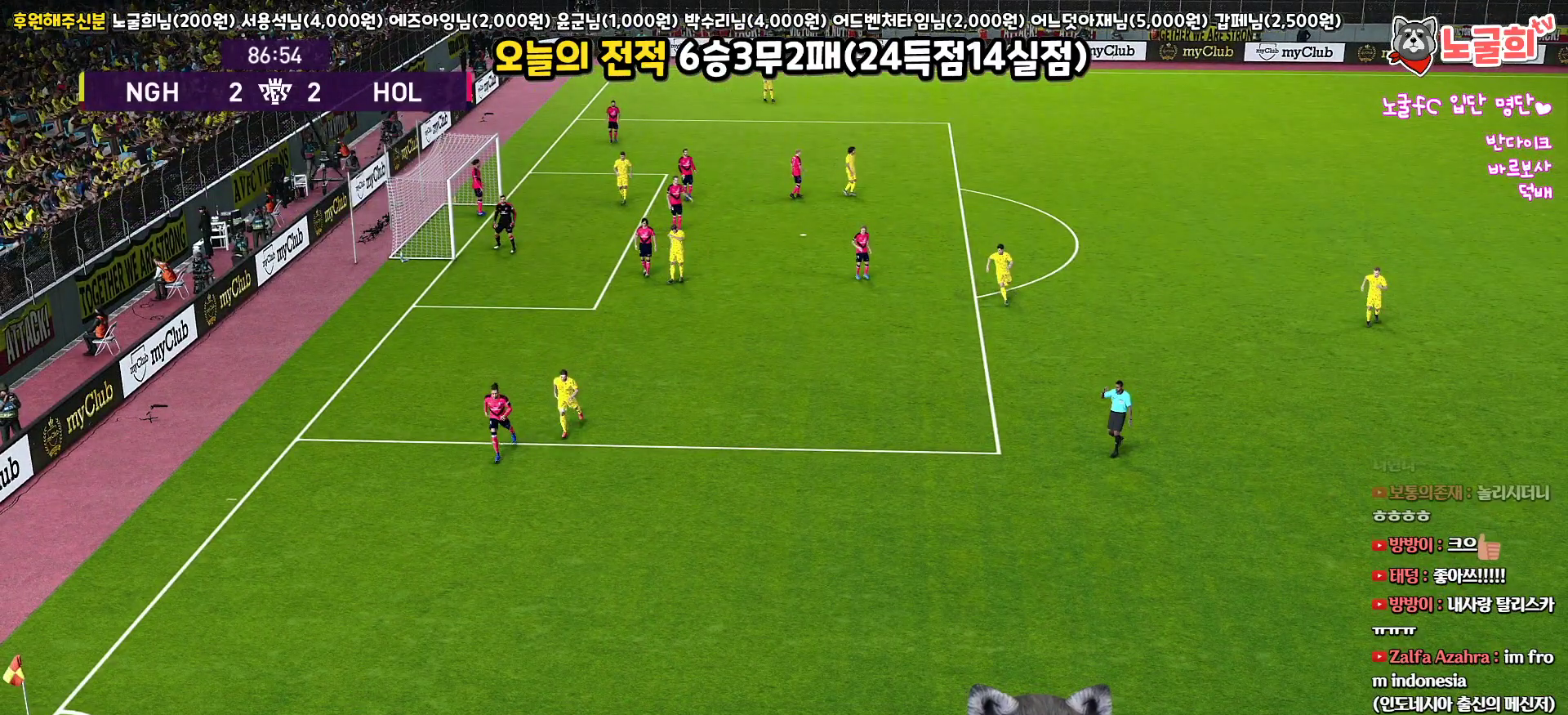
{"buttons": [], "left_stick": "center", "right_stick": "center", "events": []}
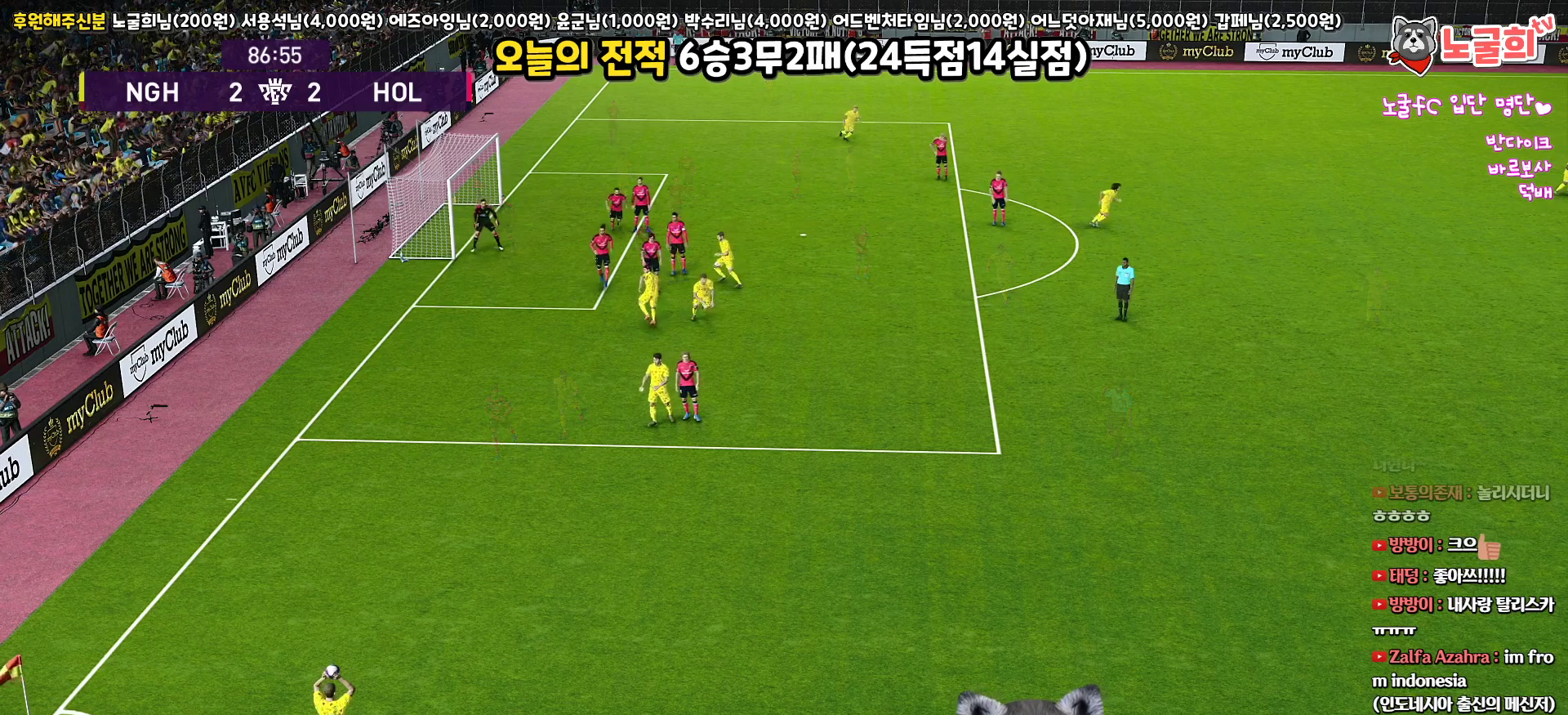
{"buttons": ["L1"], "left_stick": "center", "right_stick": "up", "events": [[350, "L1", "down"], [433, "right_stick", "up"]]}
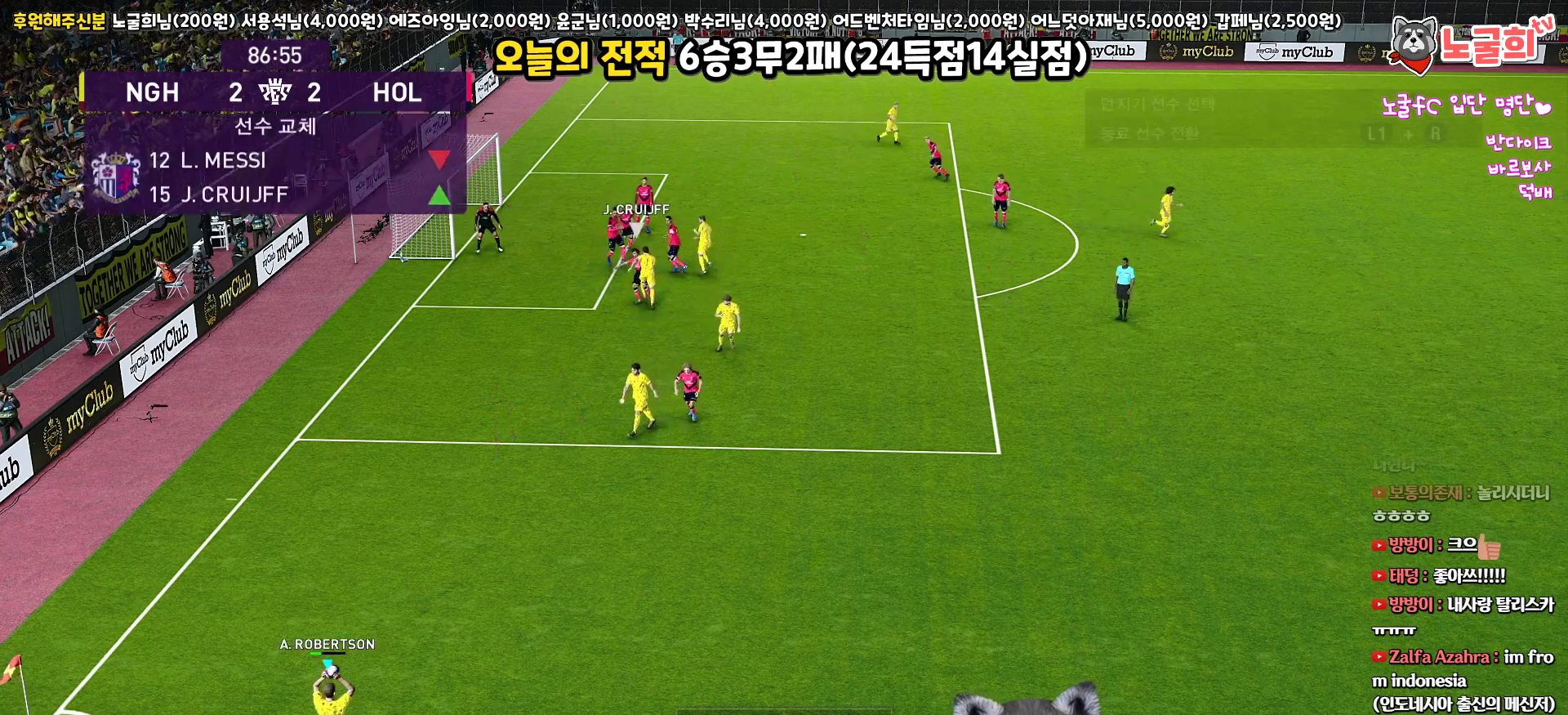
{"buttons": ["R1", "L3"], "left_stick": "down", "right_stick": "center", "events": [[17, "left_stick", "down-left"], [17, "right_stick", "center"], [83, "R1", "down"], [100, "L1", "up"], [100, "L3", "down"], [500, "left_stick", "down"]]}
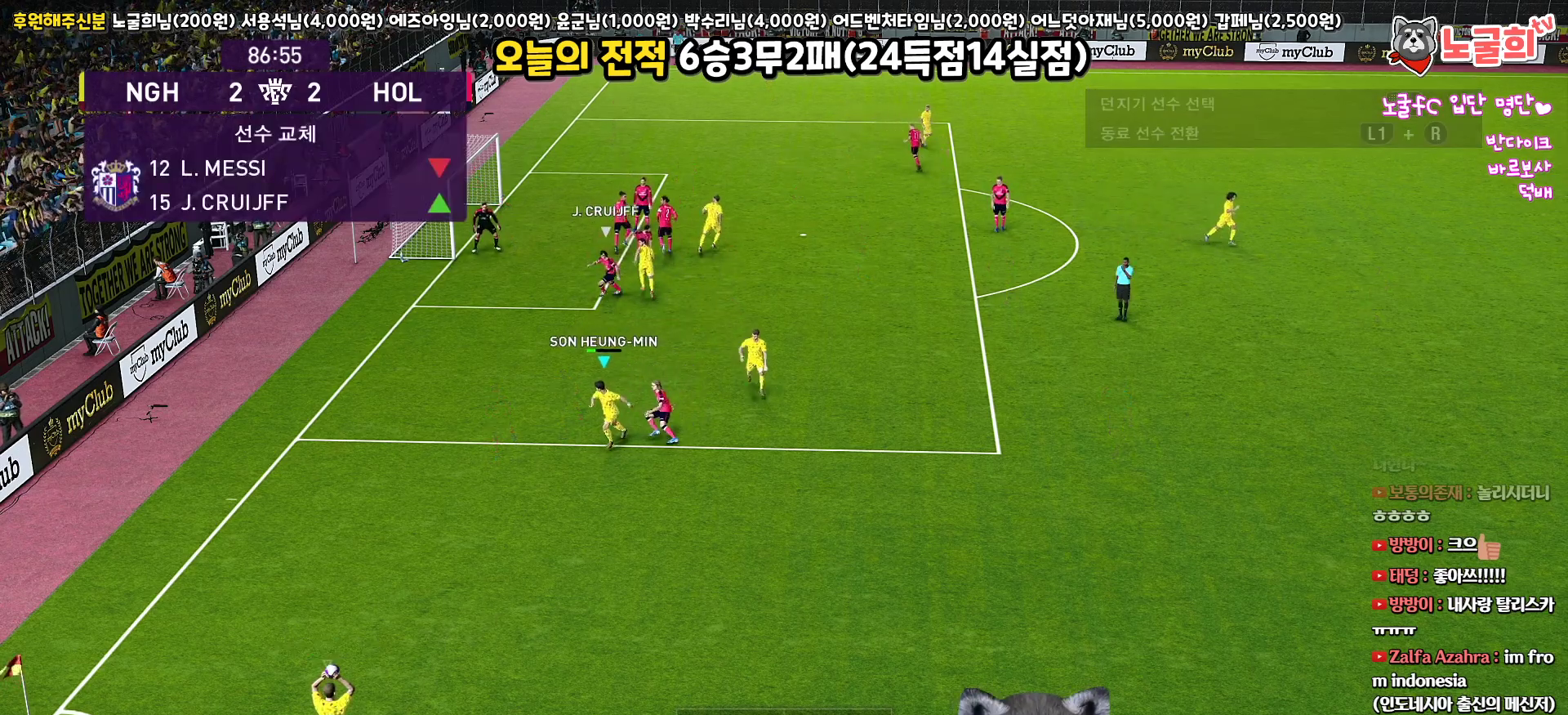
{"buttons": ["R1", "L3"], "left_stick": "down", "right_stick": "center", "events": [[283, "CROSS", "down"], [383, "CROSS", "up"]]}
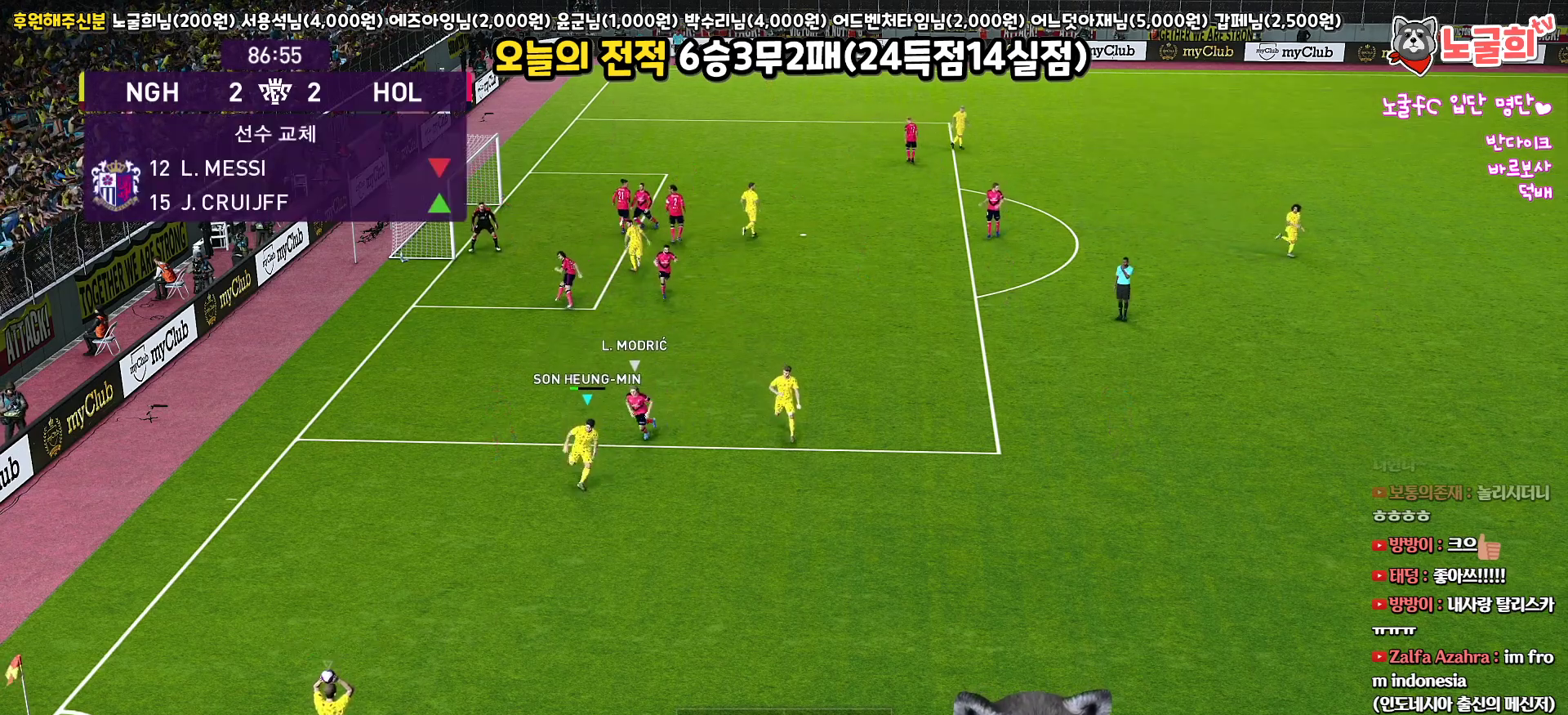
{"buttons": [], "left_stick": "right", "right_stick": "center", "events": [[117, "R1", "up"], [200, "L3", "up"], [500, "left_stick", "right"]]}
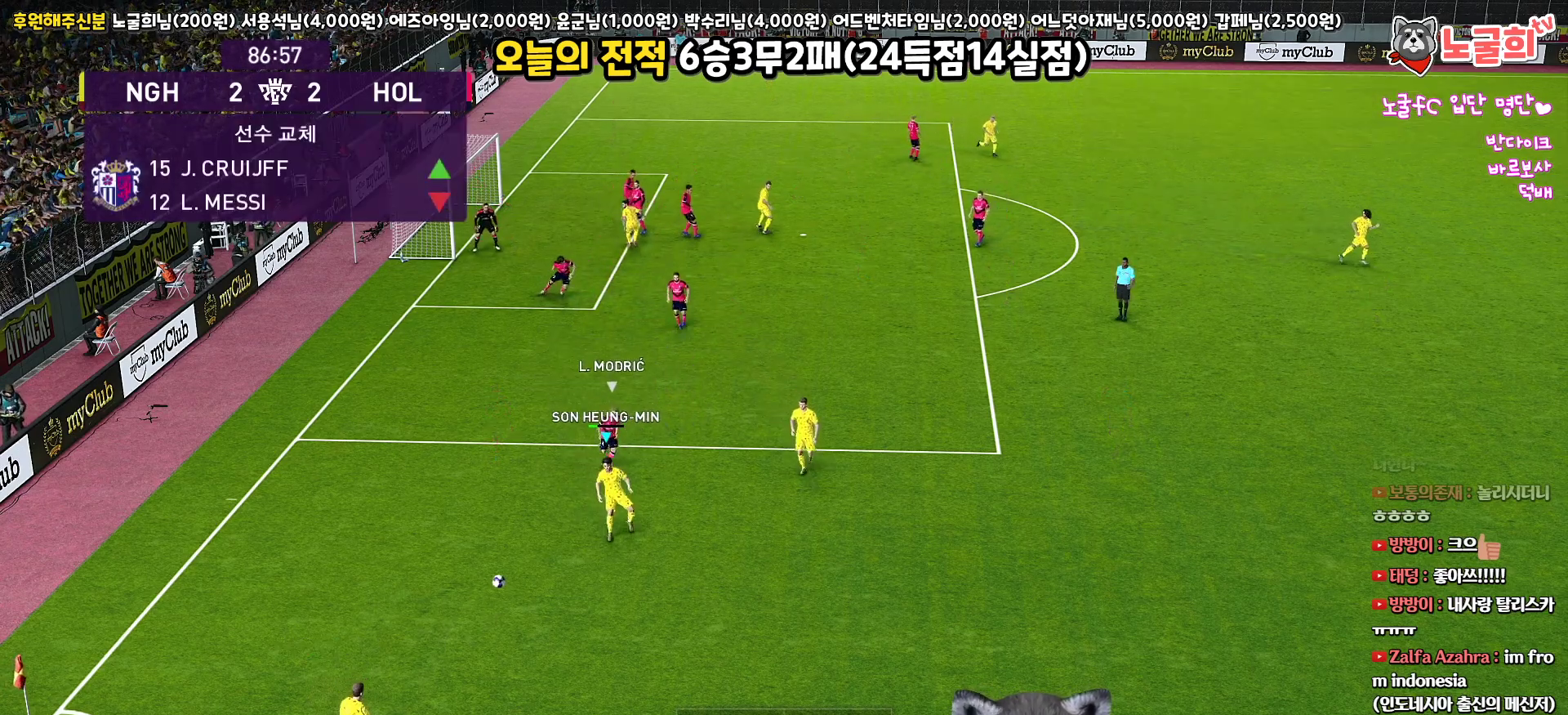
{"buttons": ["L3"], "left_stick": "right", "right_stick": "center", "events": [[117, "L3", "down"]]}
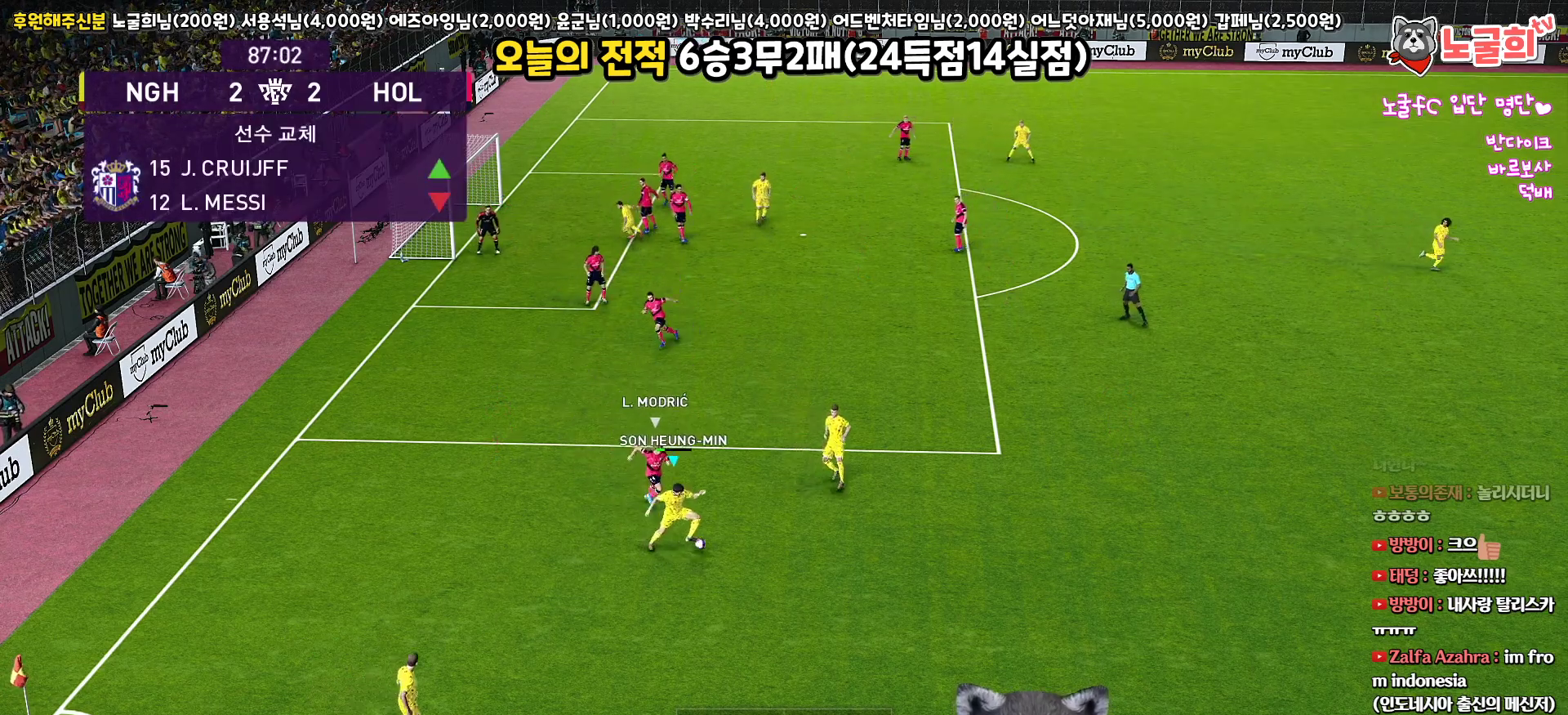
{"buttons": ["L3"], "left_stick": "up-right", "right_stick": "center", "events": [[167, "left_stick", "up-right"], [183, "CROSS", "down"], [267, "CROSS", "up"]]}
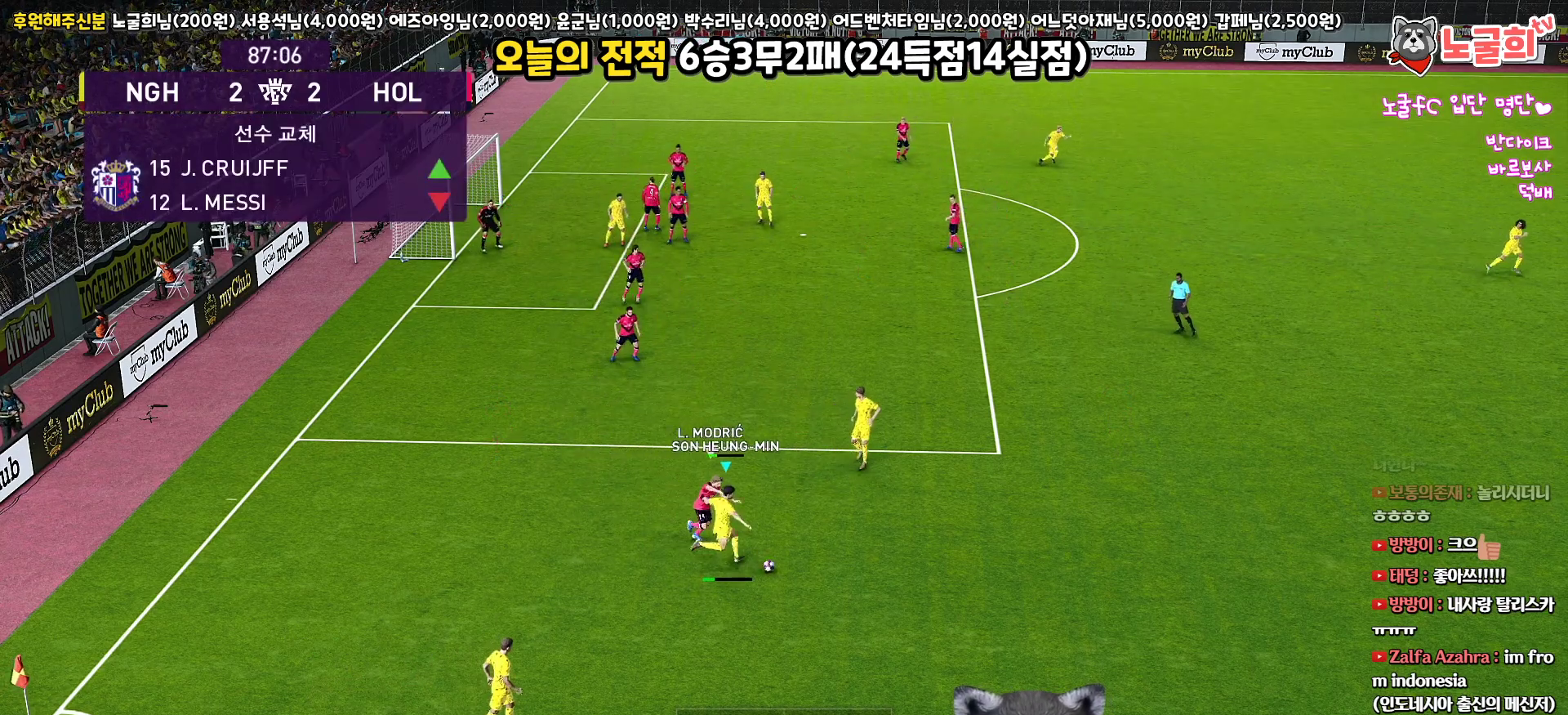
{"buttons": [], "left_stick": "up", "right_stick": "center", "events": [[300, "L3", "up"], [300, "left_stick", "up"]]}
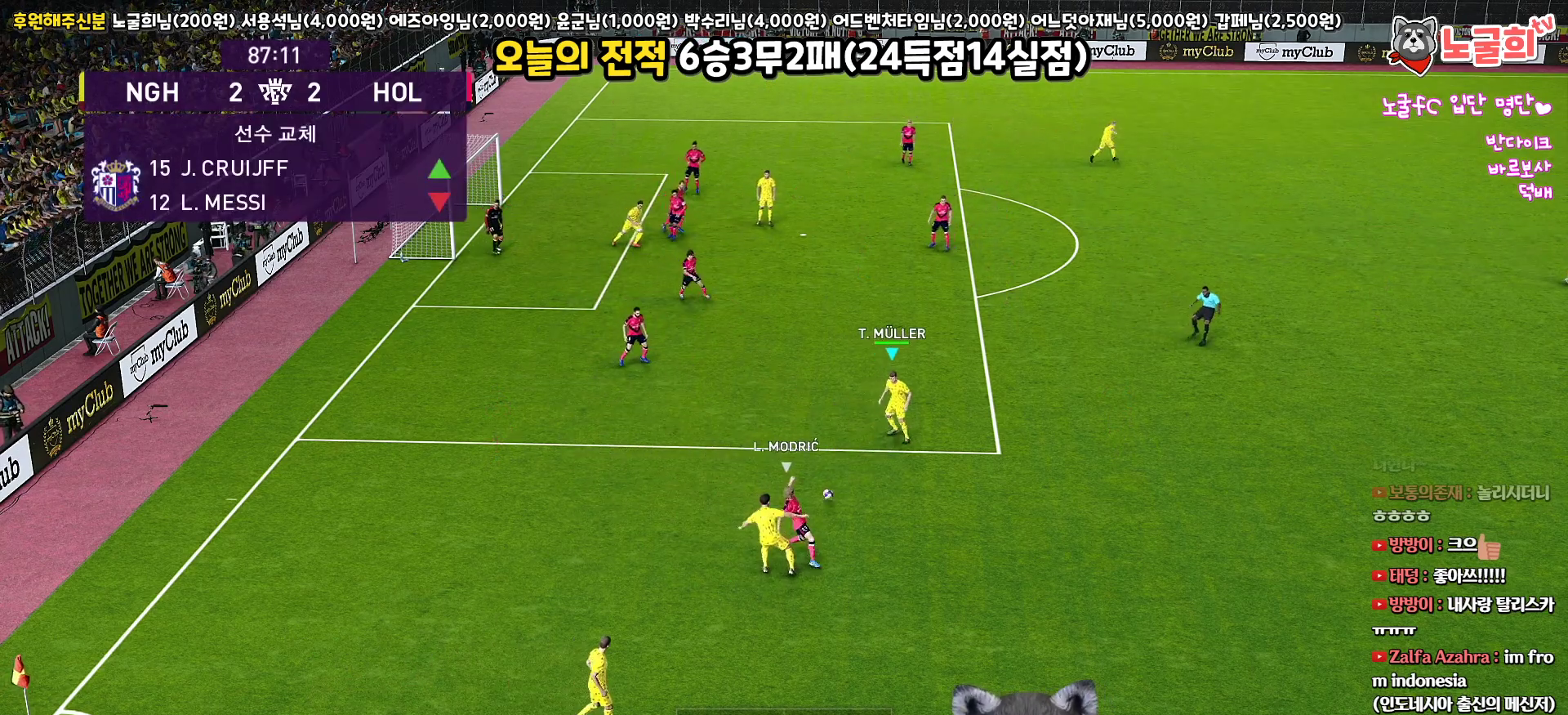
{"buttons": [], "left_stick": "up", "right_stick": "center", "events": []}
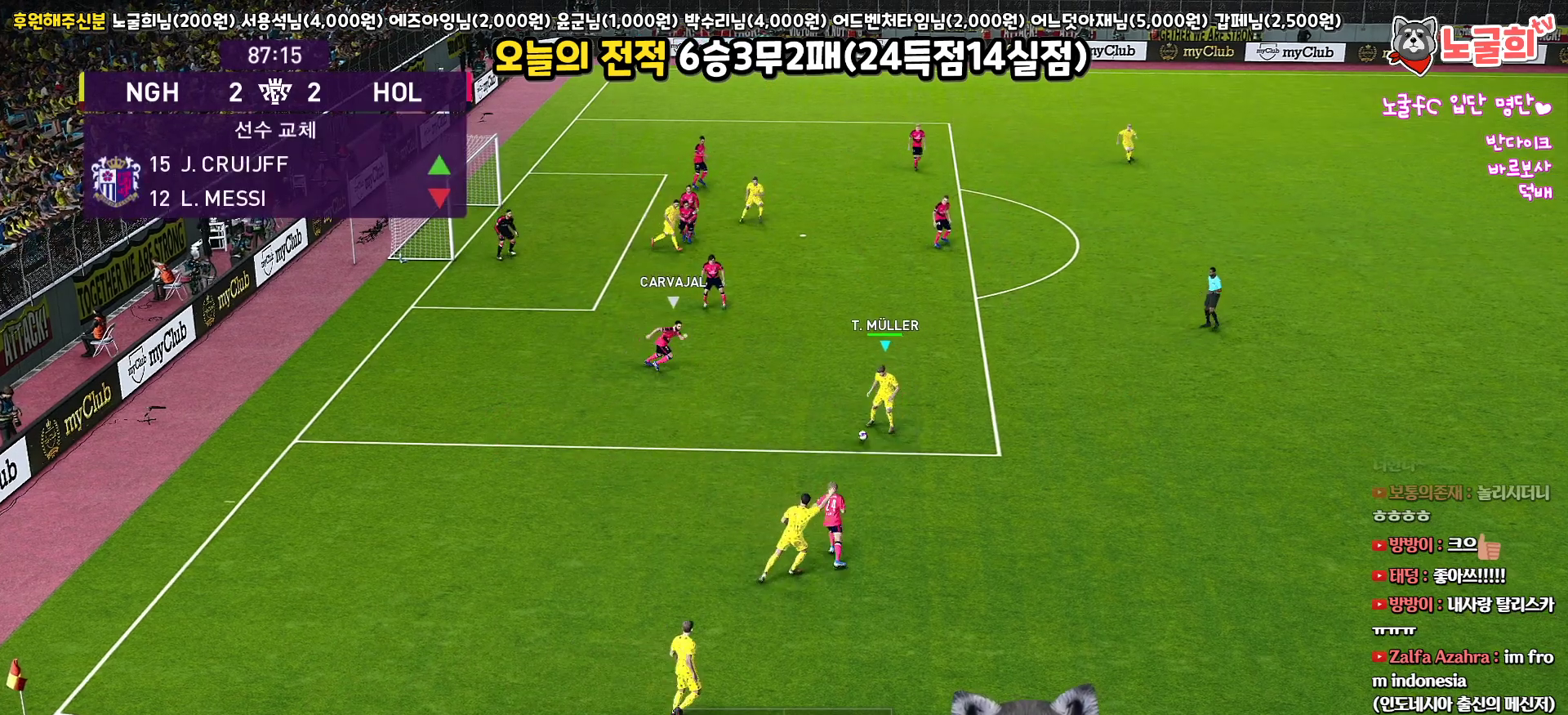
{"buttons": ["L3"], "left_stick": "down-left", "right_stick": "center", "events": [[233, "left_stick", "down-left"], [367, "L3", "down"]]}
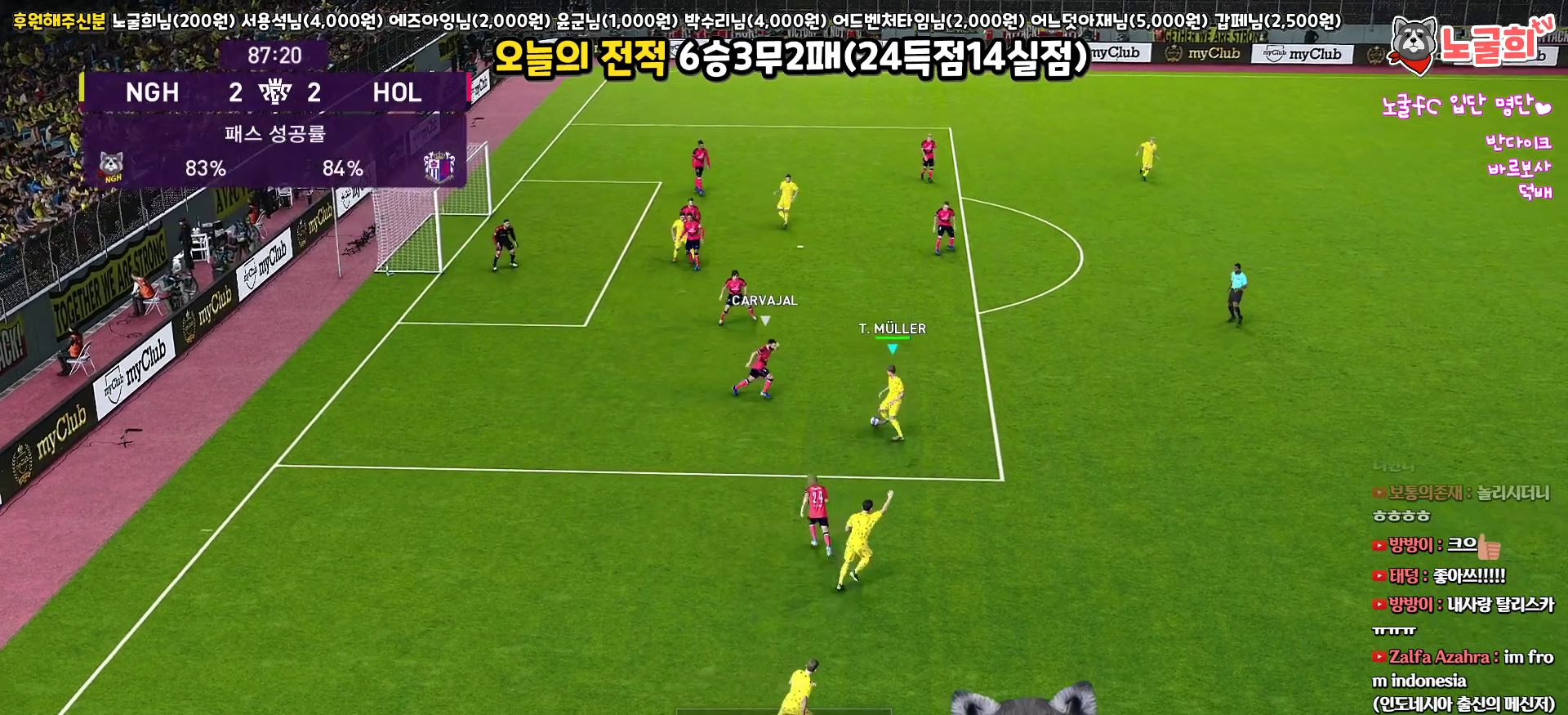
{"buttons": ["L3"], "left_stick": "down-right", "right_stick": "center", "events": [[17, "left_stick", "down"], [500, "left_stick", "down-right"]]}
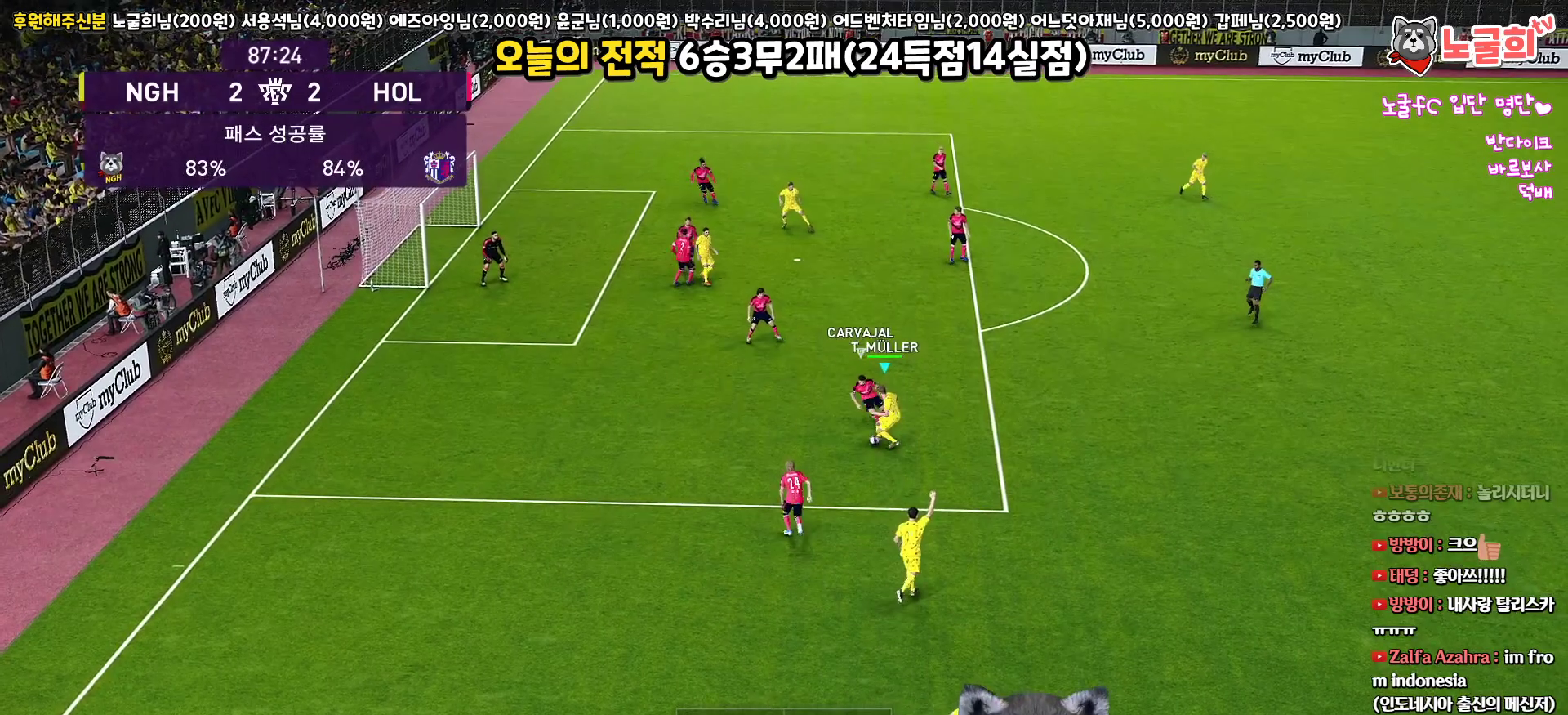
{"buttons": ["L1", "L3"], "left_stick": "down-right", "right_stick": "center", "events": [[17, "CROSS", "down"], [33, "L1", "down"], [83, "CROSS", "up"]]}
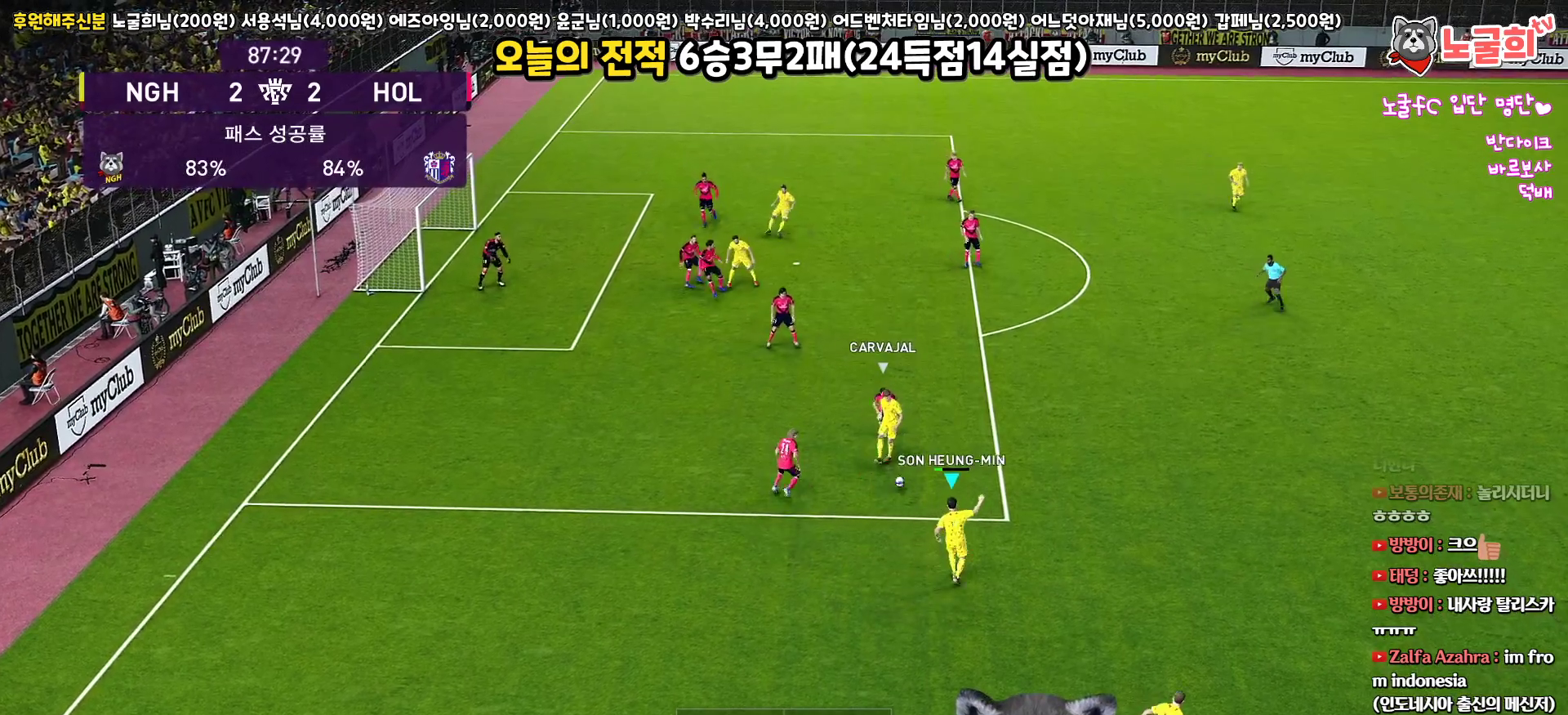
{"buttons": [], "left_stick": "left", "right_stick": "center", "events": [[67, "L3", "up"], [83, "L1", "up"], [117, "left_stick", "up-left"], [167, "left_stick", "left"]]}
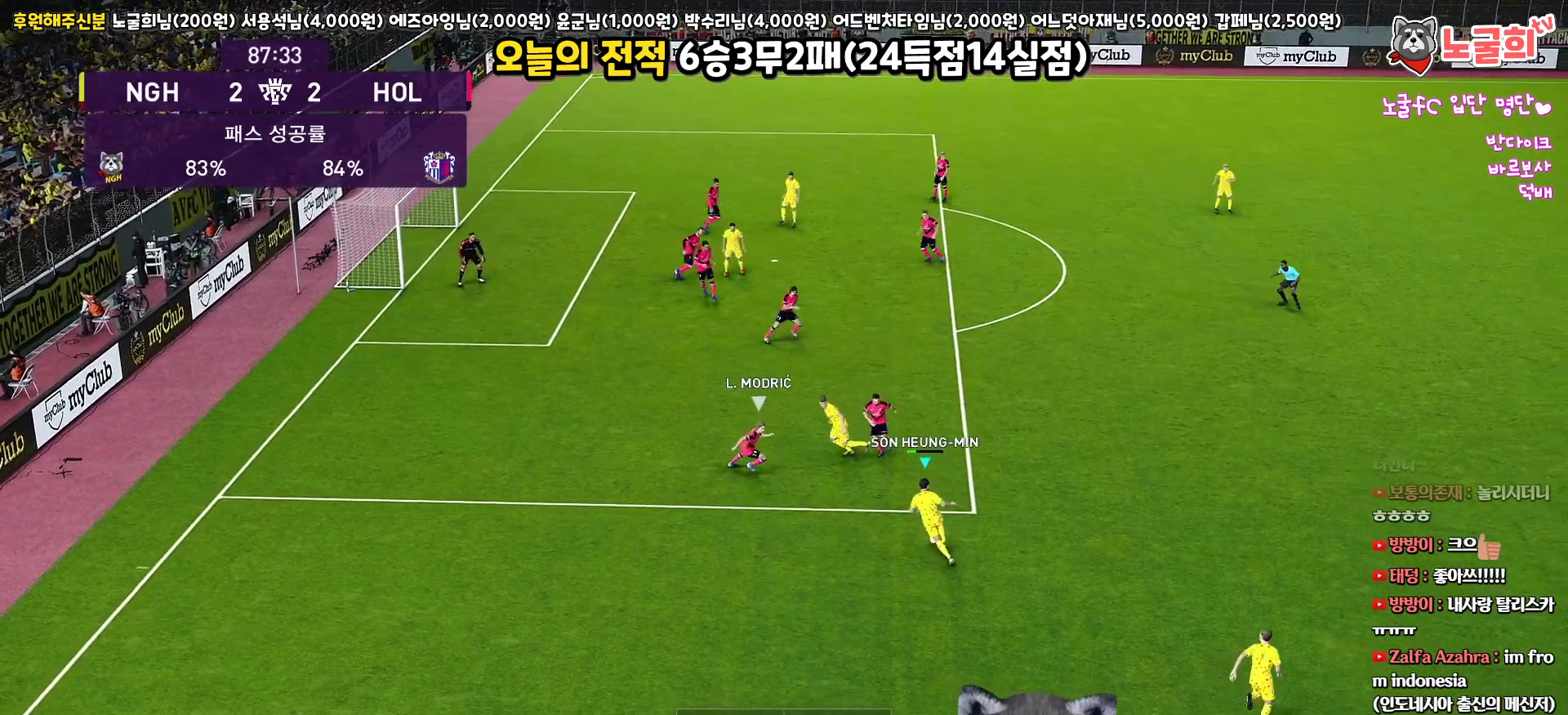
{"buttons": ["L3"], "left_stick": "up-left", "right_stick": "center", "events": [[133, "L3", "down"], [133, "left_stick", "up-left"], [150, "TRIANGLE", "down"], [233, "TRIANGLE", "up"]]}
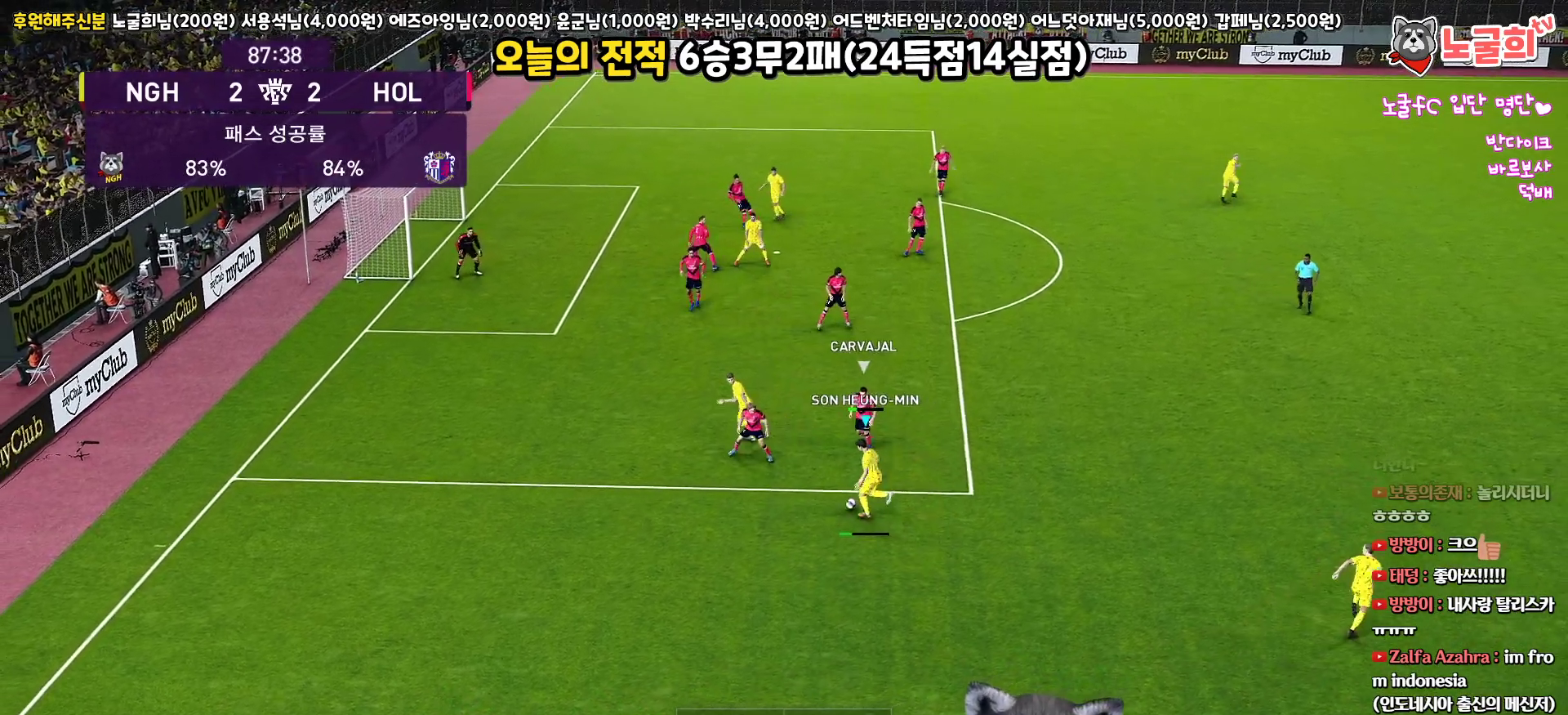
{"buttons": ["L3"], "left_stick": "up-left", "right_stick": "center", "events": []}
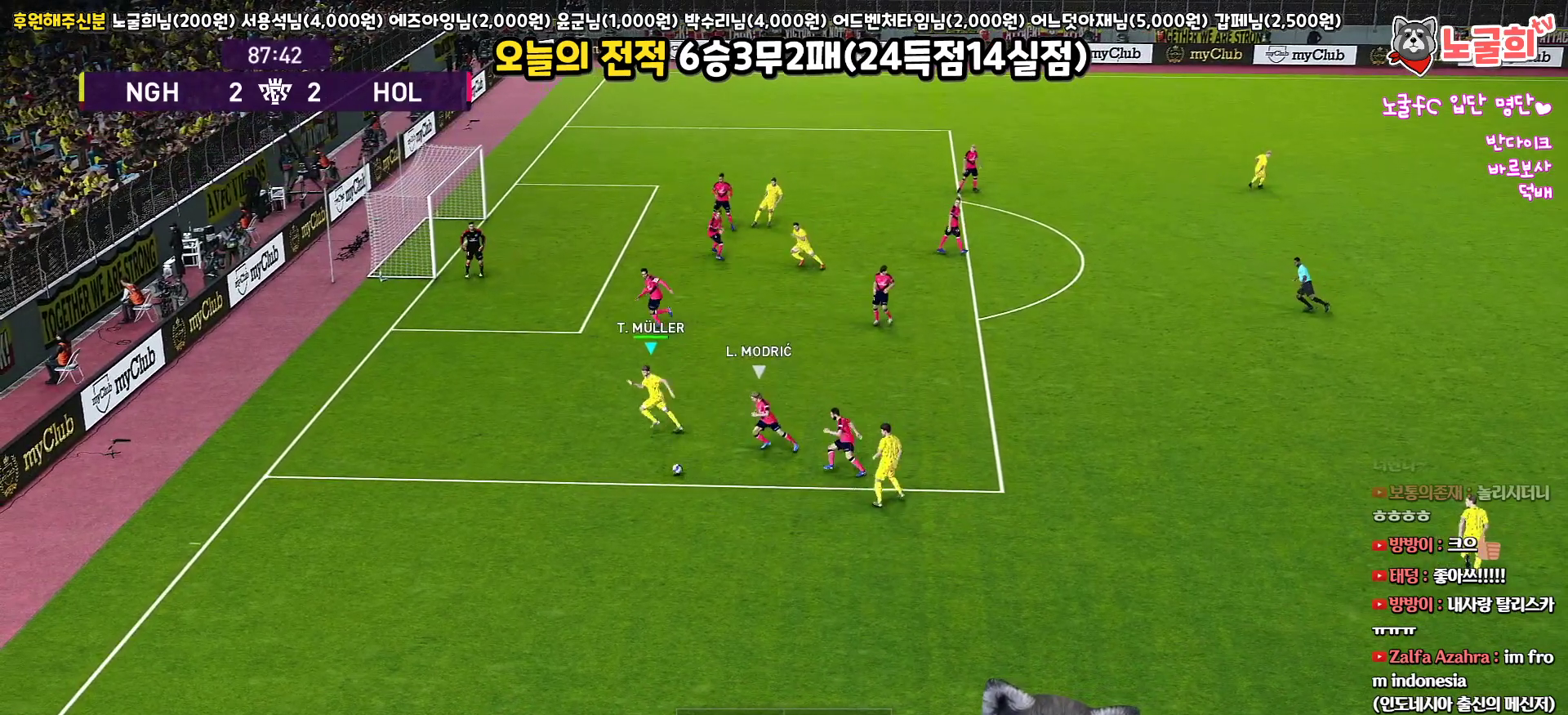
{"buttons": ["L3"], "left_stick": "up", "right_stick": "center", "events": [[233, "left_stick", "up"]]}
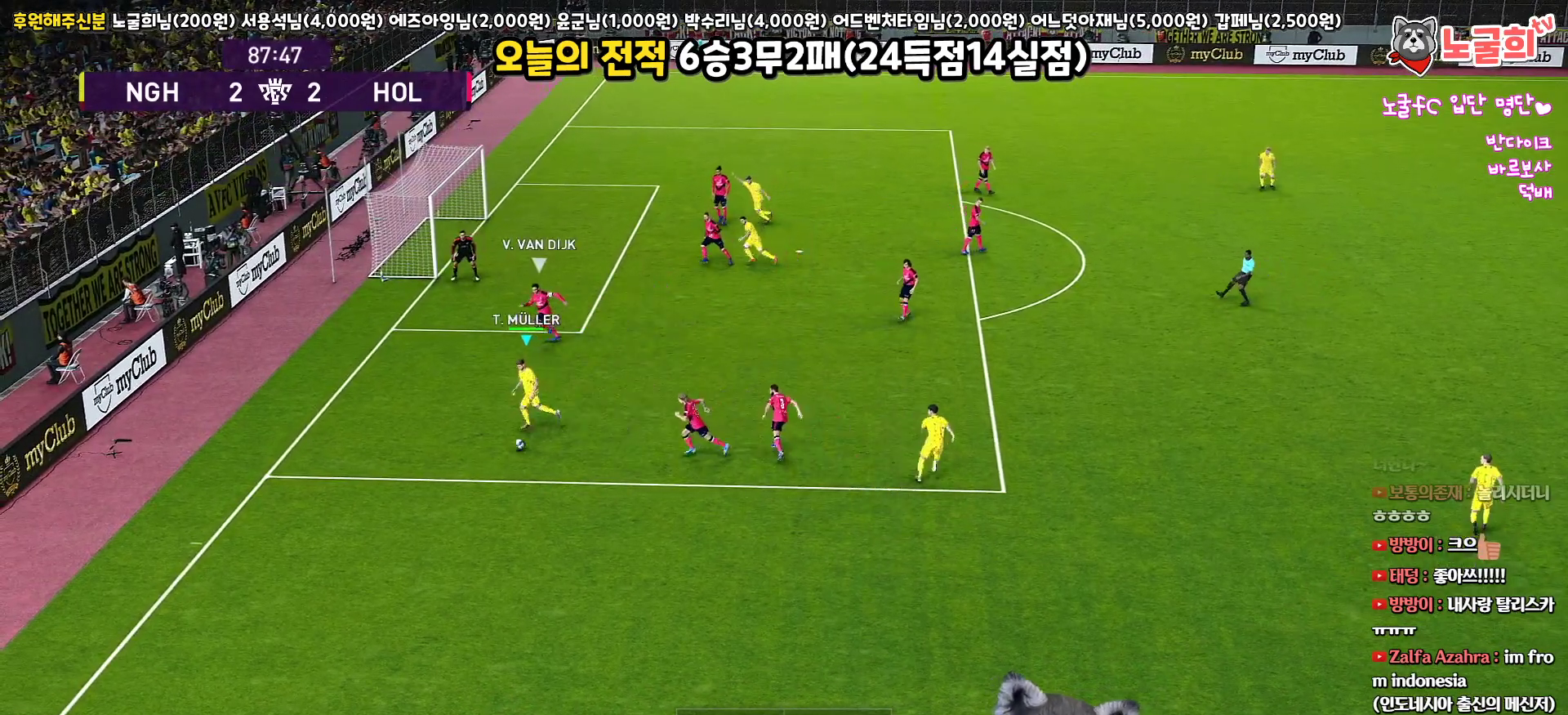
{"buttons": ["L3"], "left_stick": "up", "right_stick": "center", "events": [[233, "CROSS", "down"], [383, "CROSS", "up"]]}
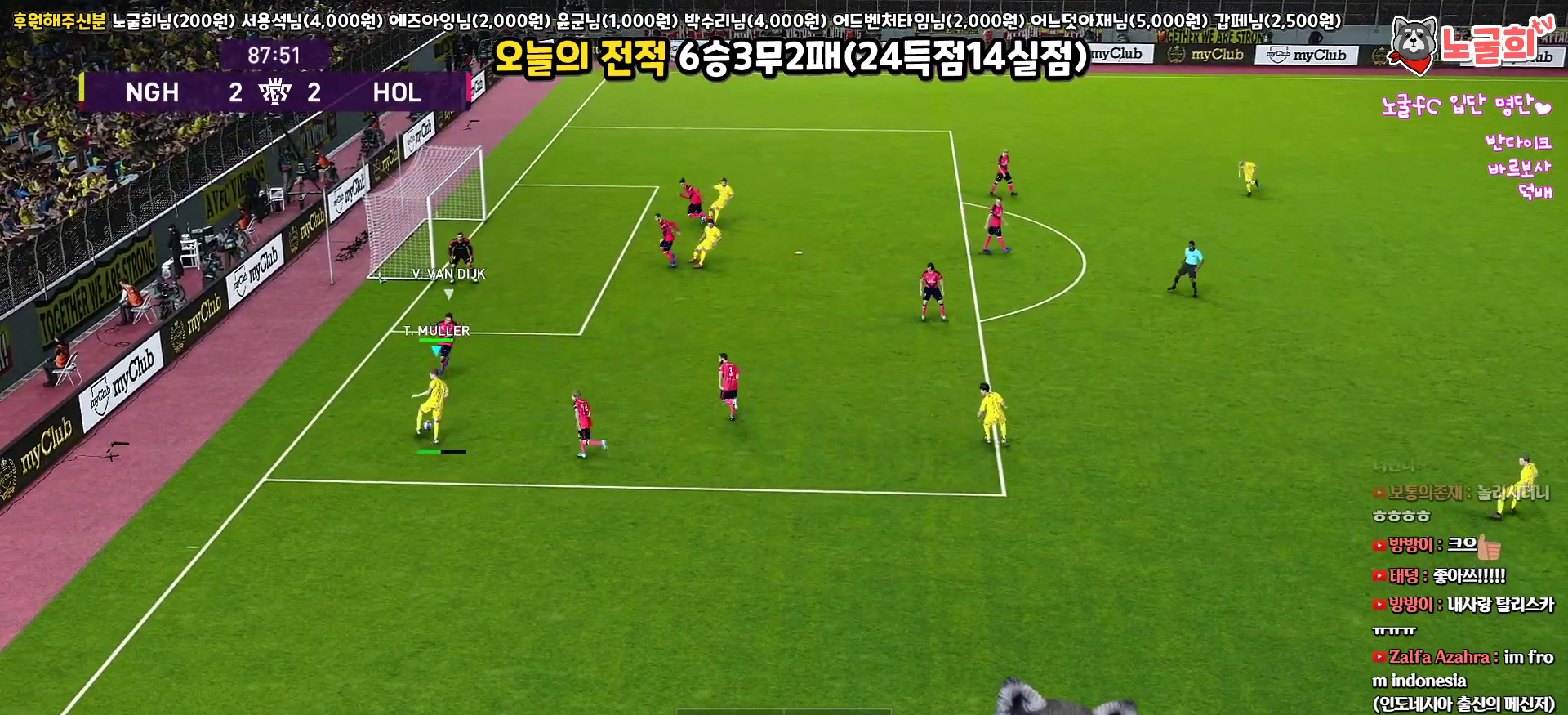
{"buttons": ["L3"], "left_stick": "up", "right_stick": "center", "events": []}
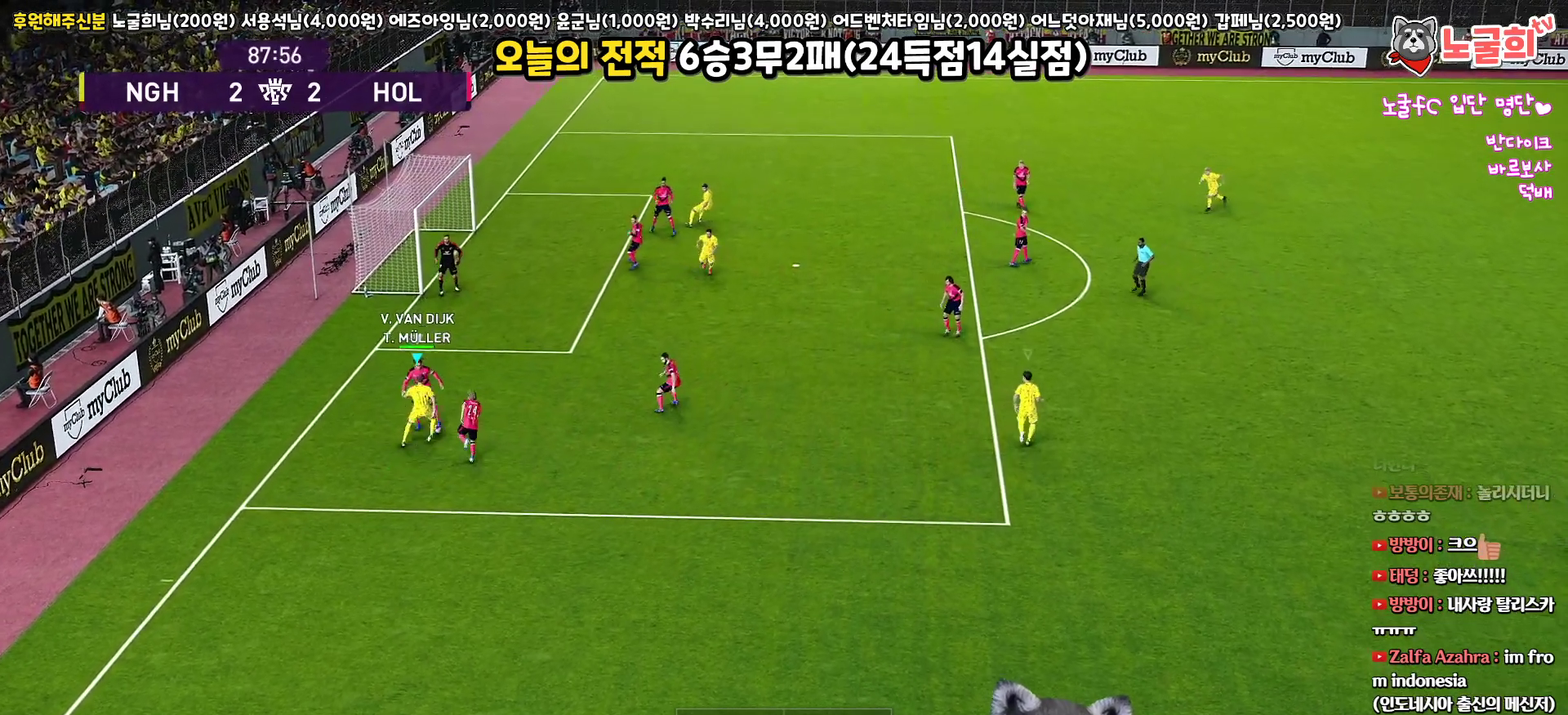
{"buttons": ["R1", "L3"], "left_stick": "down-left", "right_stick": "center", "events": [[333, "L3", "up"], [333, "left_stick", "left"], [450, "L3", "down"], [450, "R1", "down"], [450, "left_stick", "down-left"]]}
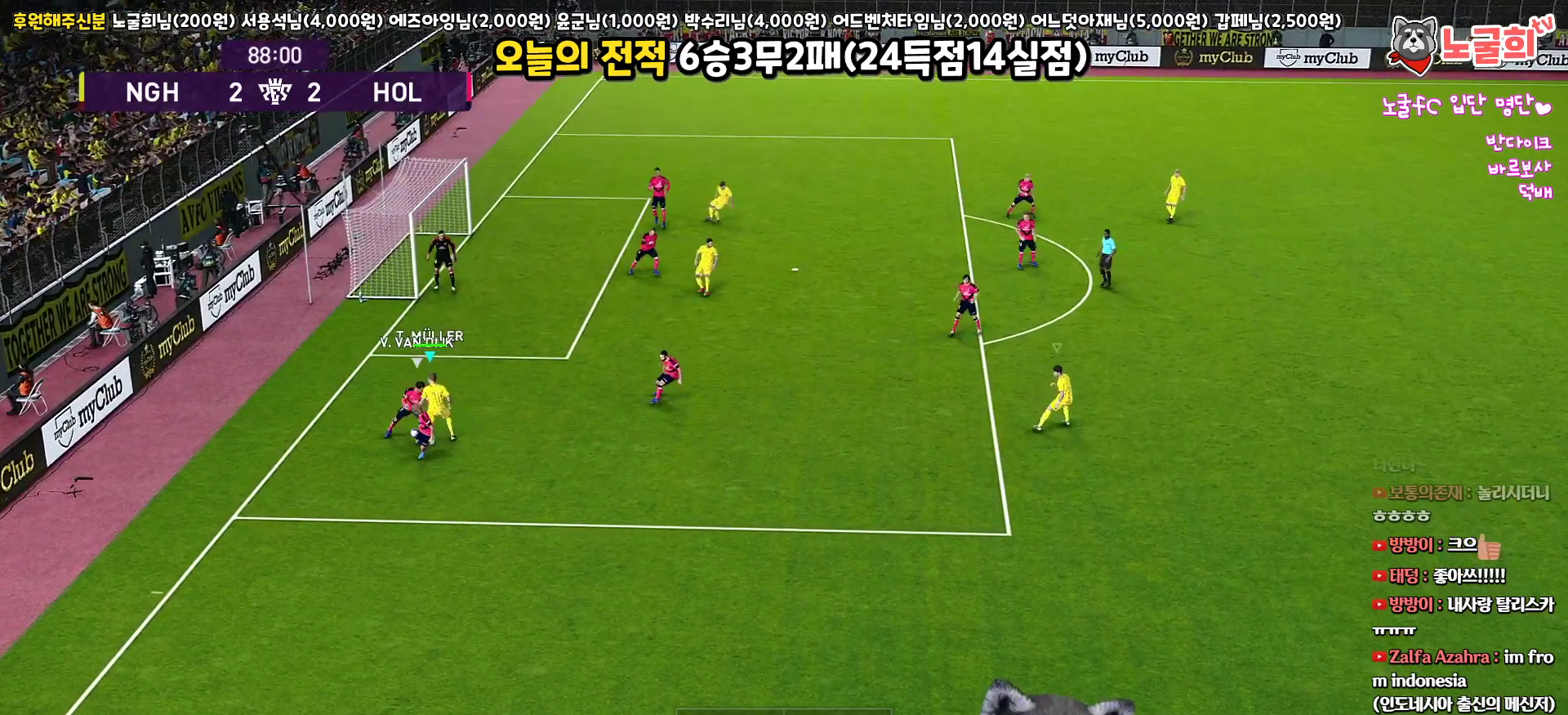
{"buttons": ["CROSS", "R1", "L3"], "left_stick": "down", "right_stick": "center", "events": [[67, "left_stick", "down"], [83, "CROSS", "down"]]}
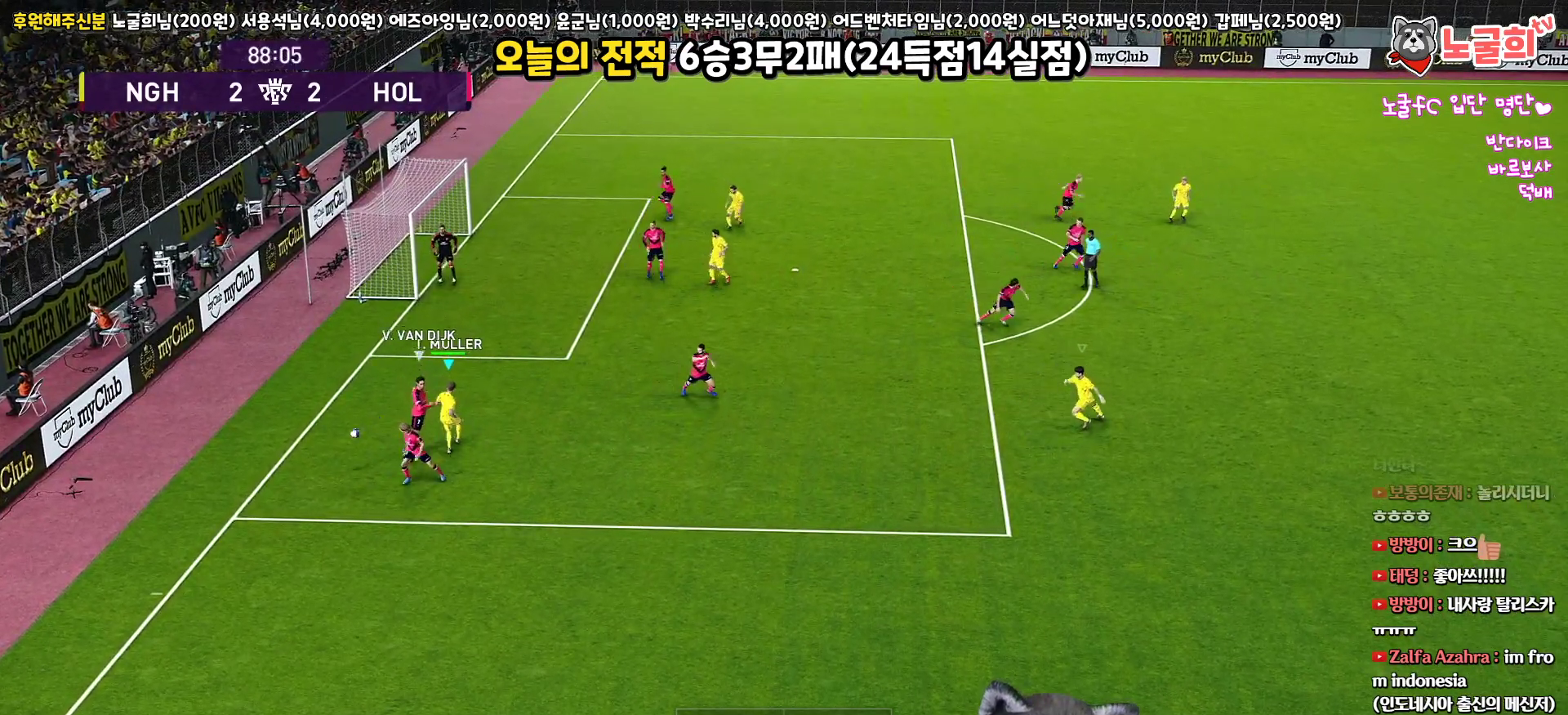
{"buttons": ["CROSS", "R1", "L3"], "left_stick": "down", "right_stick": "center", "events": []}
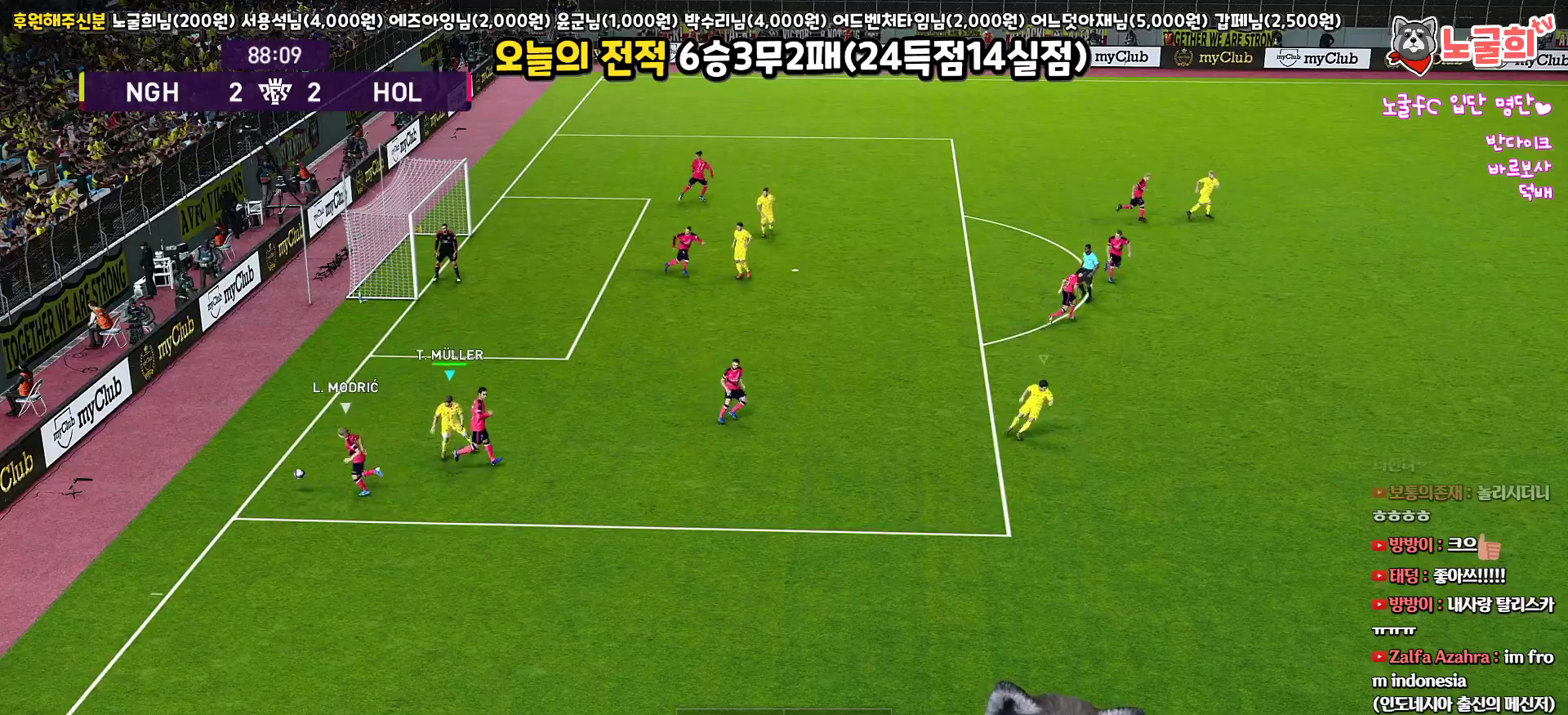
{"buttons": ["R1", "R2", "L3"], "left_stick": "down", "right_stick": "center", "events": [[33, "R2", "down"], [67, "CROSS", "up"]]}
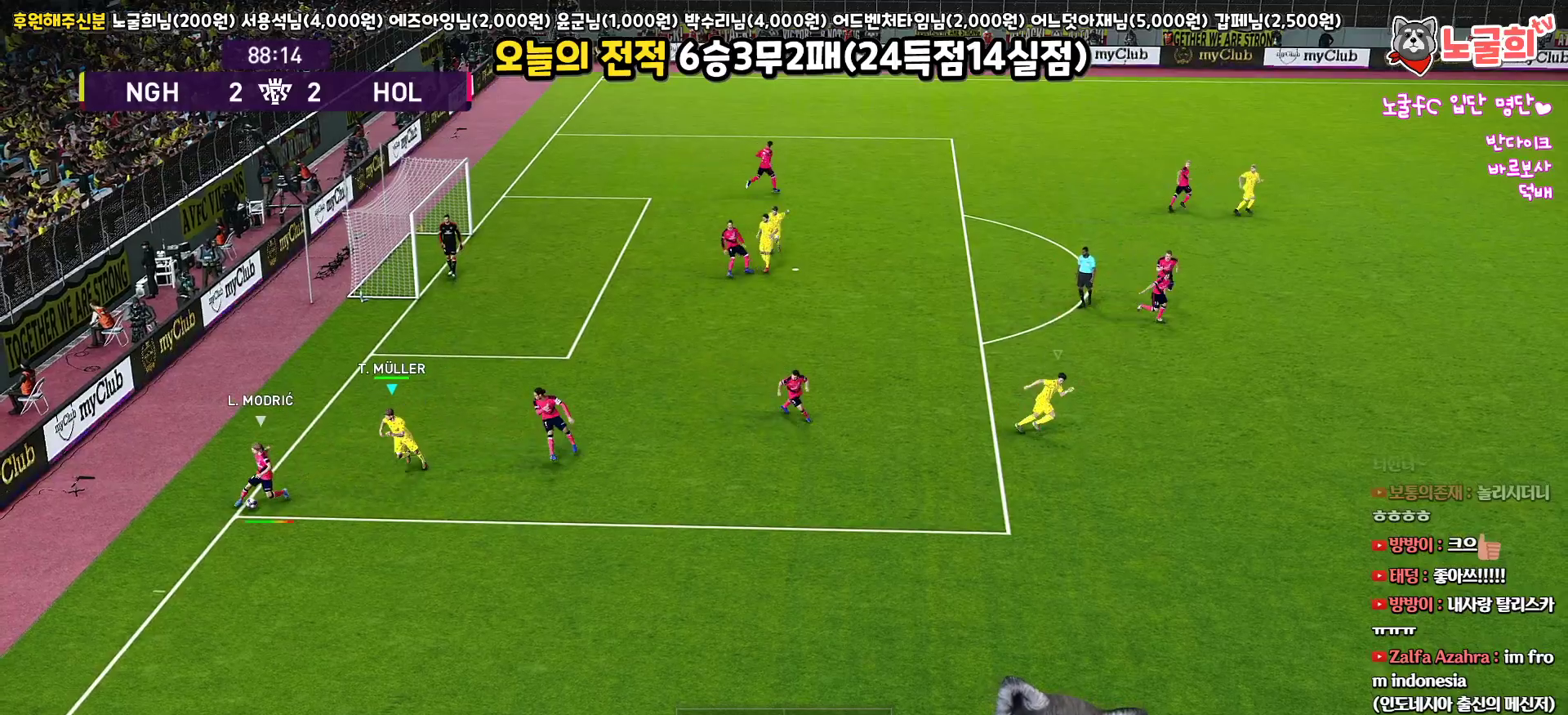
{"buttons": ["L1", "R1", "R2", "L3"], "left_stick": "down", "right_stick": "center", "events": [[500, "L1", "down"]]}
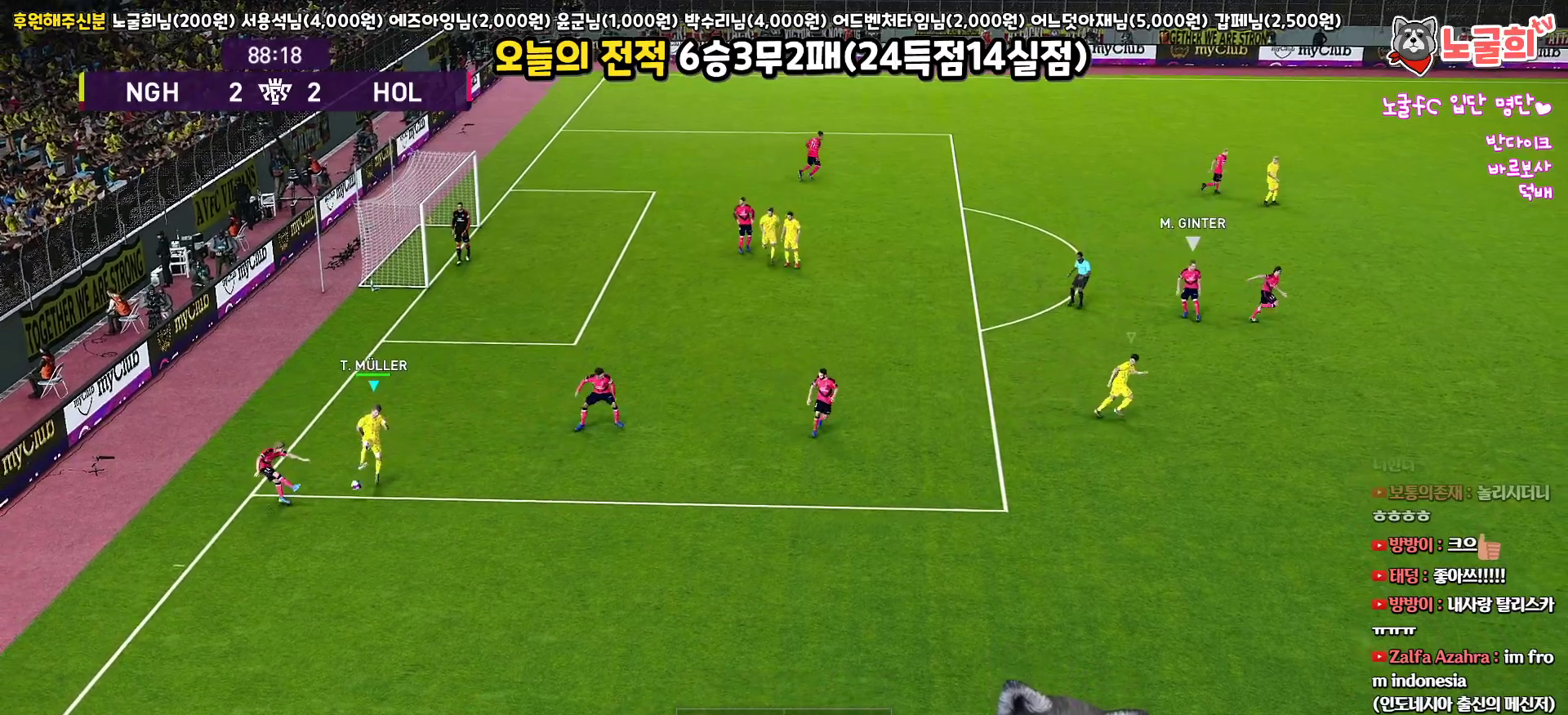
{"buttons": ["CROSS", "SQUARE", "R1"], "left_stick": "down", "right_stick": "center", "events": [[17, "CROSS", "down"], [33, "SQUARE", "down"], [50, "R2", "up"], [317, "L1", "up"], [417, "L3", "up"]]}